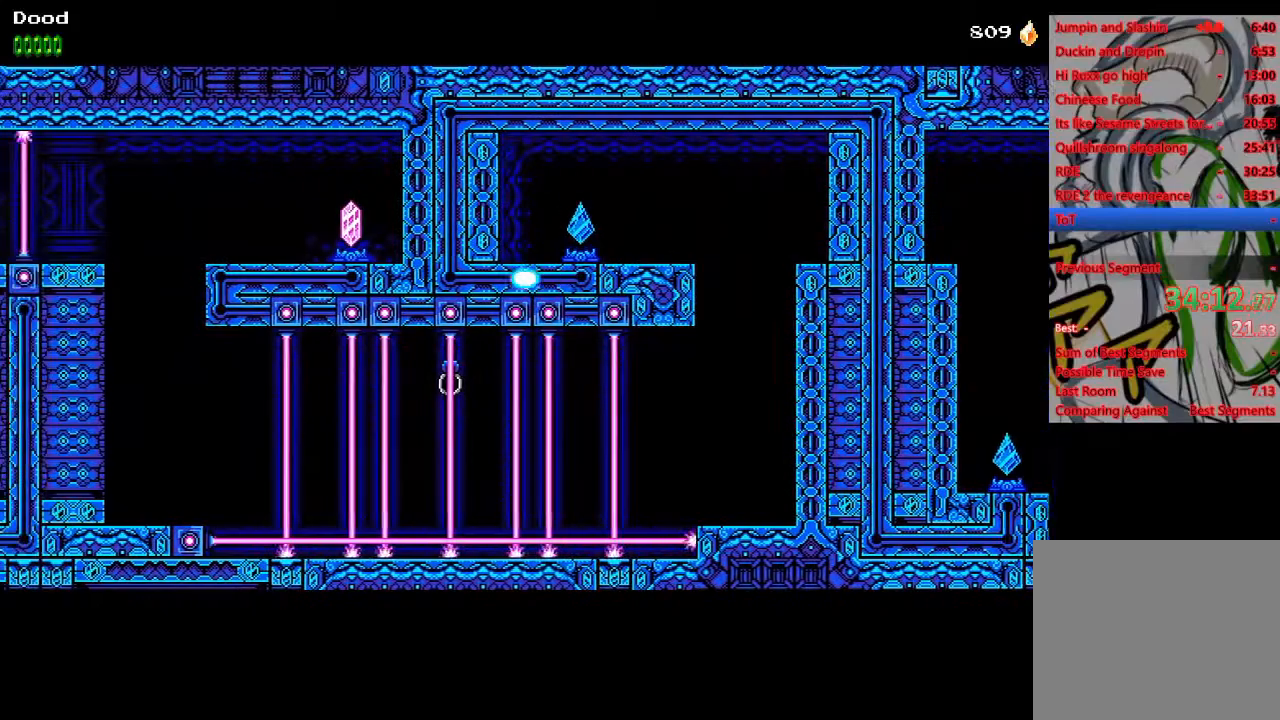
Gameplay with a controller (PlayStation layout); each line is a JSON object with the inputs held at the frame after it. "events" lists button and stick changes between this image and that frame as [ms after this image, input, new state], when the widget could be followed in between.
{"buttons": ["DPAD_RIGHT"], "left_stick": "center", "right_stick": "center", "events": []}
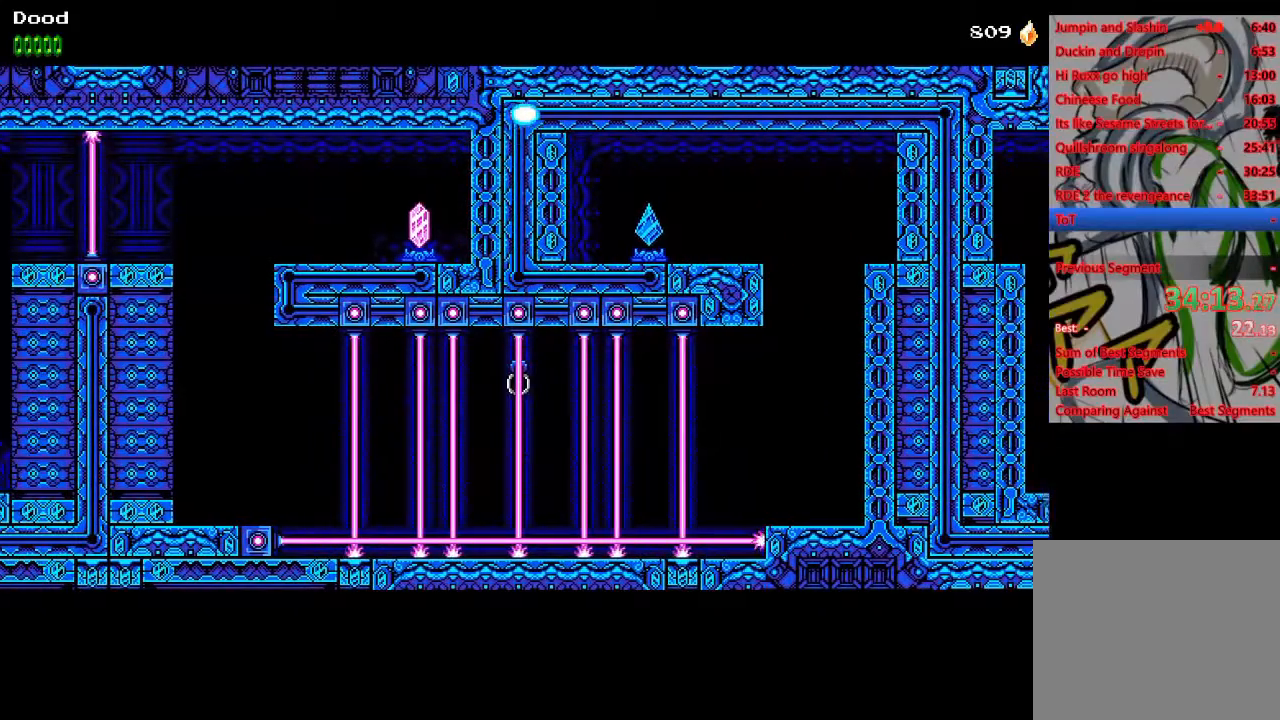
{"buttons": ["DPAD_RIGHT"], "left_stick": "center", "right_stick": "center", "events": []}
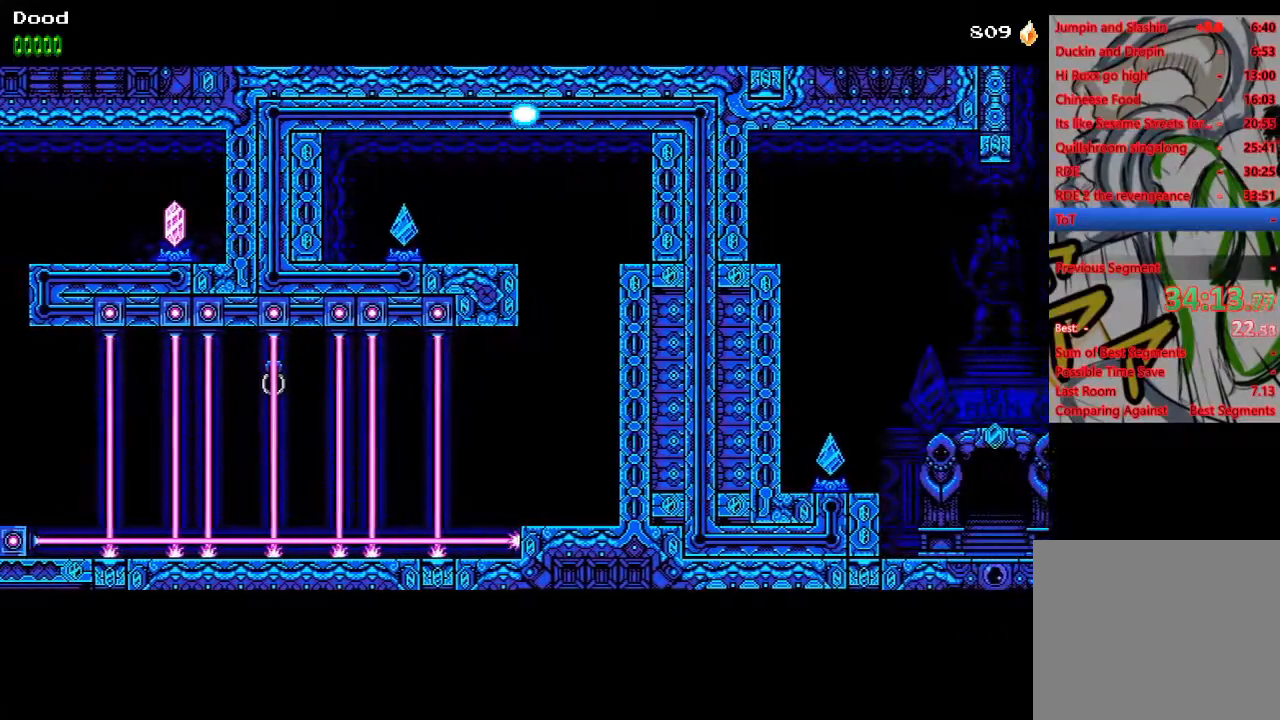
{"buttons": ["DPAD_RIGHT"], "left_stick": "center", "right_stick": "center", "events": []}
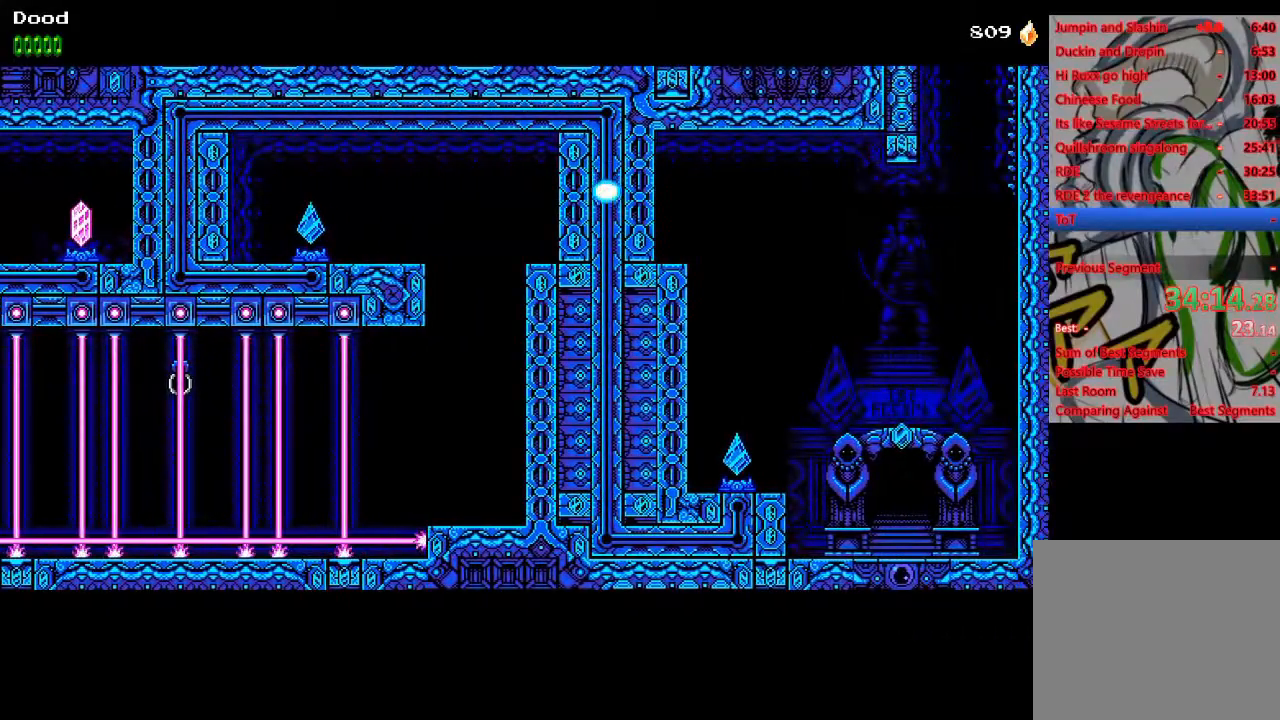
{"buttons": ["DPAD_RIGHT"], "left_stick": "center", "right_stick": "center", "events": []}
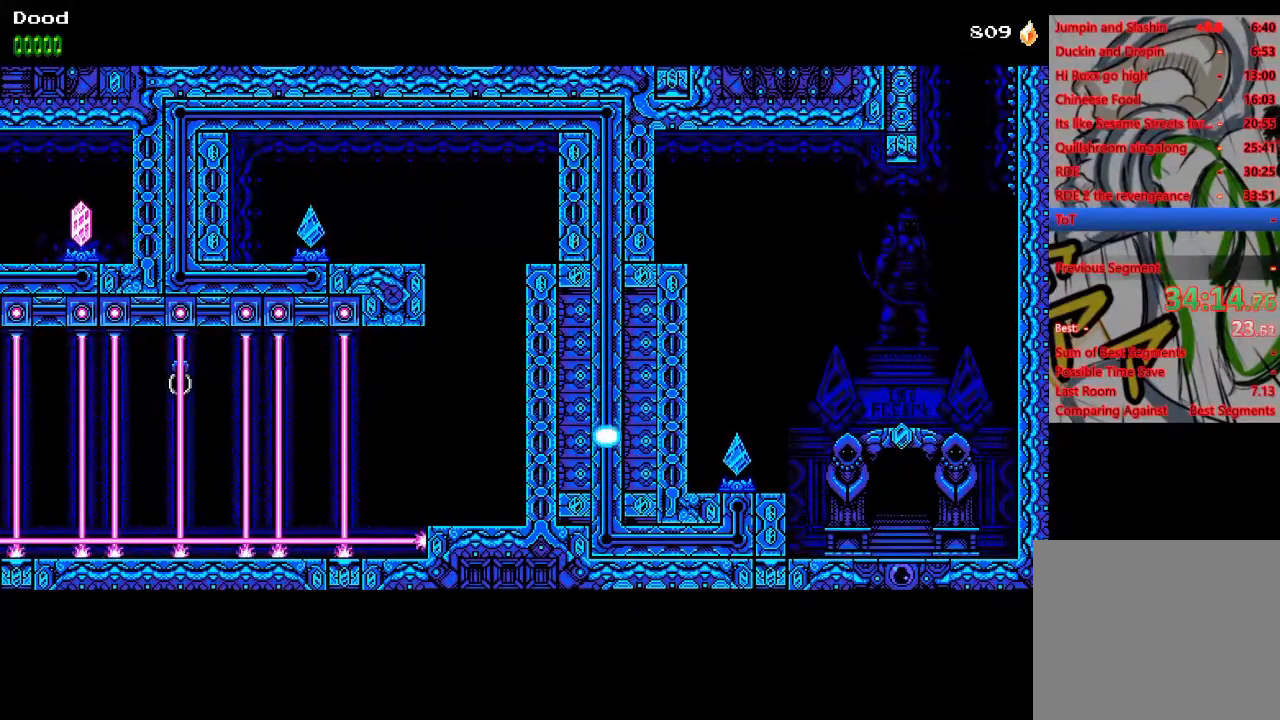
{"buttons": ["DPAD_RIGHT"], "left_stick": "center", "right_stick": "center", "events": []}
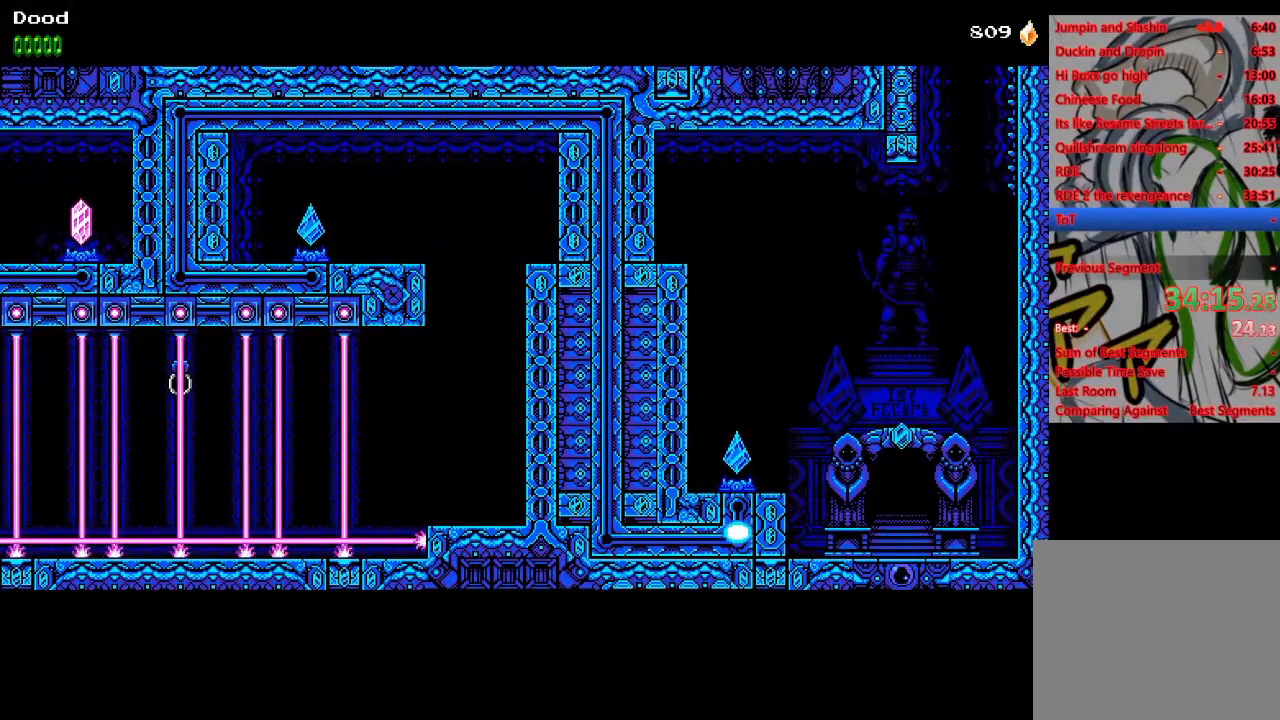
{"buttons": ["DPAD_RIGHT"], "left_stick": "center", "right_stick": "center", "events": []}
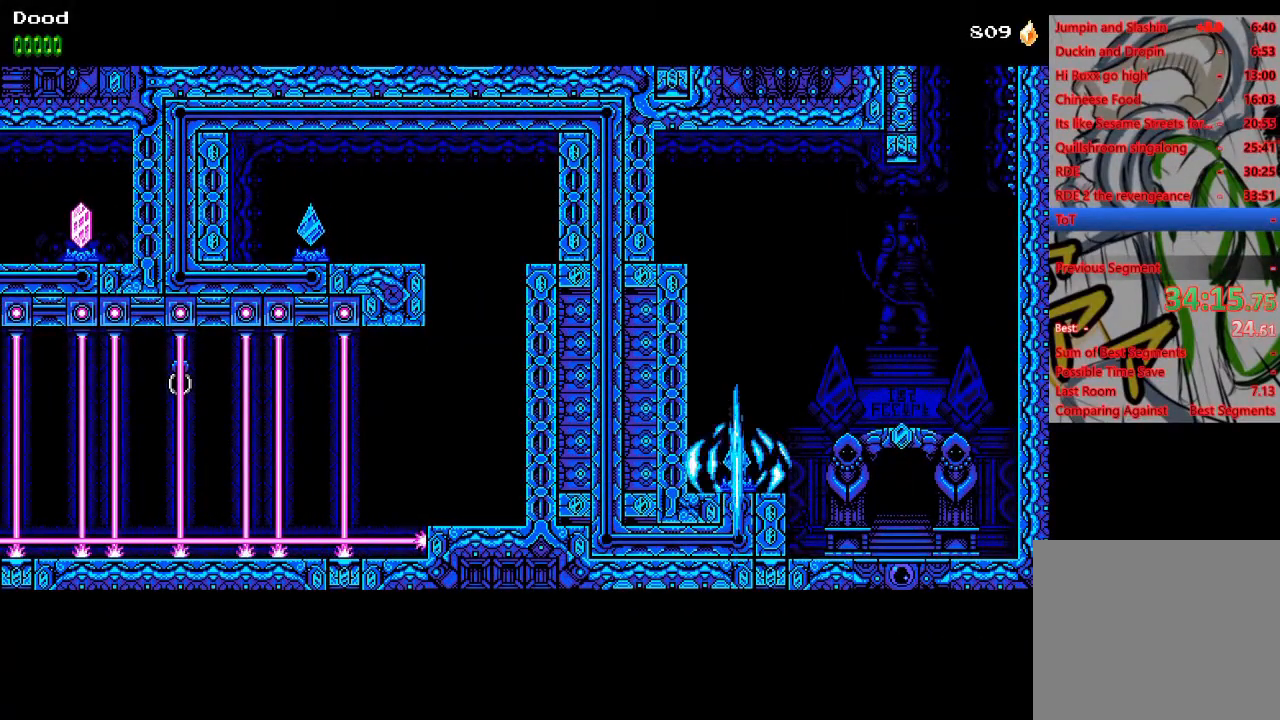
{"buttons": ["DPAD_RIGHT"], "left_stick": "center", "right_stick": "center", "events": []}
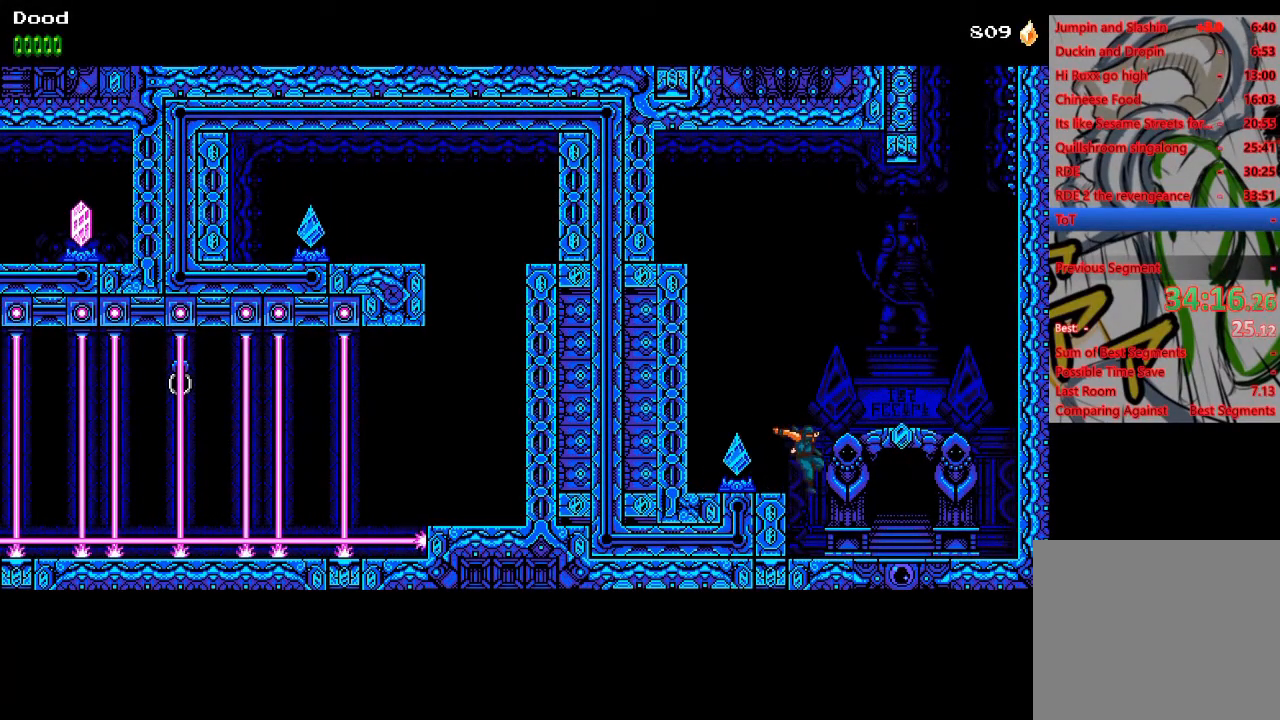
{"buttons": ["CROSS", "CIRCLE", "DPAD_RIGHT"], "left_stick": "center", "right_stick": "center", "events": [[350, "CROSS", "down"], [417, "CIRCLE", "down"]]}
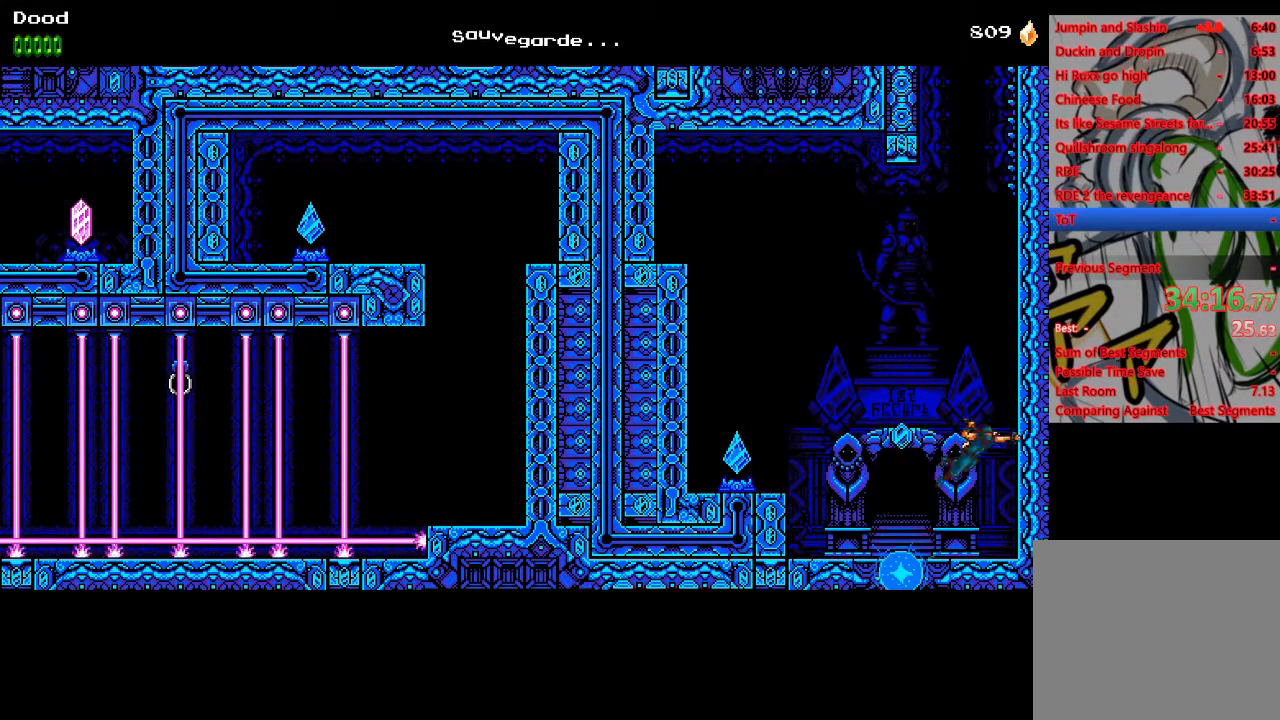
{"buttons": ["DPAD_RIGHT"], "left_stick": "center", "right_stick": "center", "events": [[17, "CIRCLE", "up"], [17, "CROSS", "up"], [83, "CROSS", "down"], [100, "CIRCLE", "down"], [183, "CIRCLE", "up"], [183, "CROSS", "up"], [250, "CROSS", "down"], [267, "CIRCLE", "down"], [333, "CIRCLE", "up"], [333, "CROSS", "up"], [400, "CIRCLE", "down"], [400, "CROSS", "down"], [483, "CIRCLE", "up"], [483, "CROSS", "up"]]}
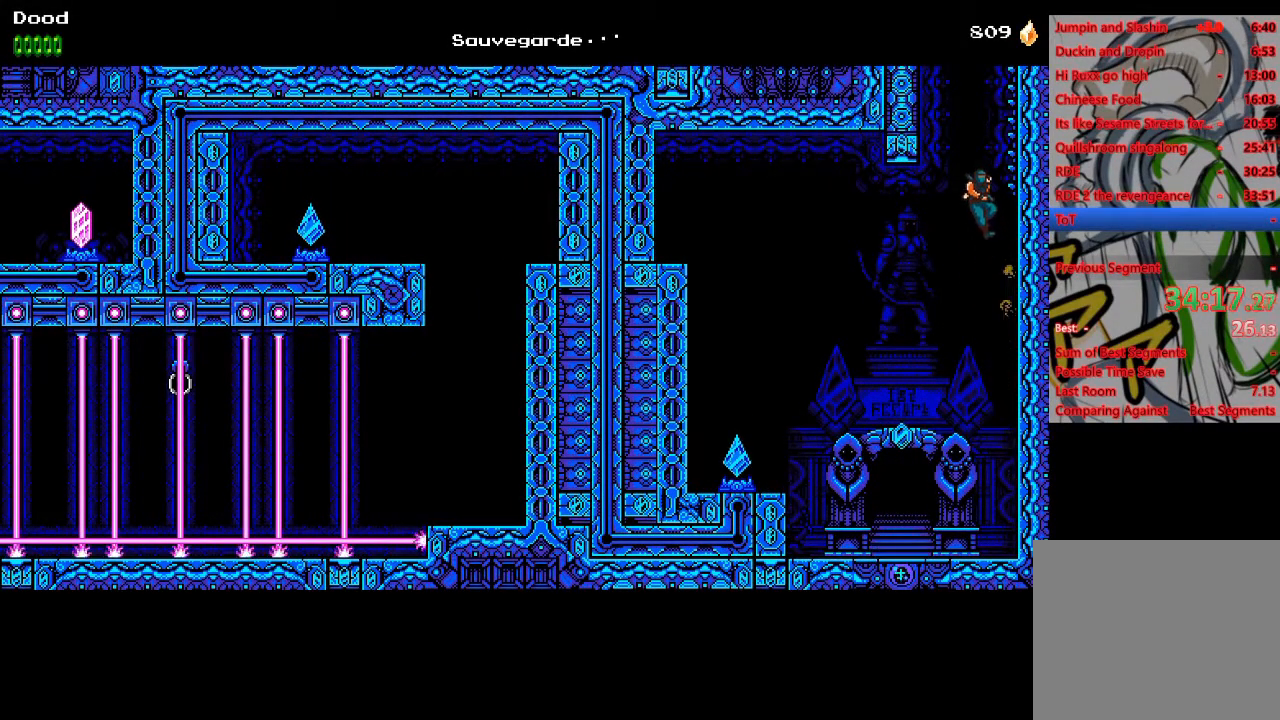
{"buttons": ["CROSS", "CIRCLE", "DPAD_RIGHT"], "left_stick": "center", "right_stick": "center", "events": [[33, "CIRCLE", "down"], [33, "CROSS", "down"], [117, "CIRCLE", "up"], [117, "CROSS", "up"], [167, "CROSS", "down"], [183, "CIRCLE", "down"], [267, "CIRCLE", "up"], [267, "CROSS", "up"], [317, "CIRCLE", "down"], [317, "CROSS", "down"], [400, "CIRCLE", "up"], [400, "CROSS", "up"], [450, "CROSS", "down"], [467, "CIRCLE", "down"]]}
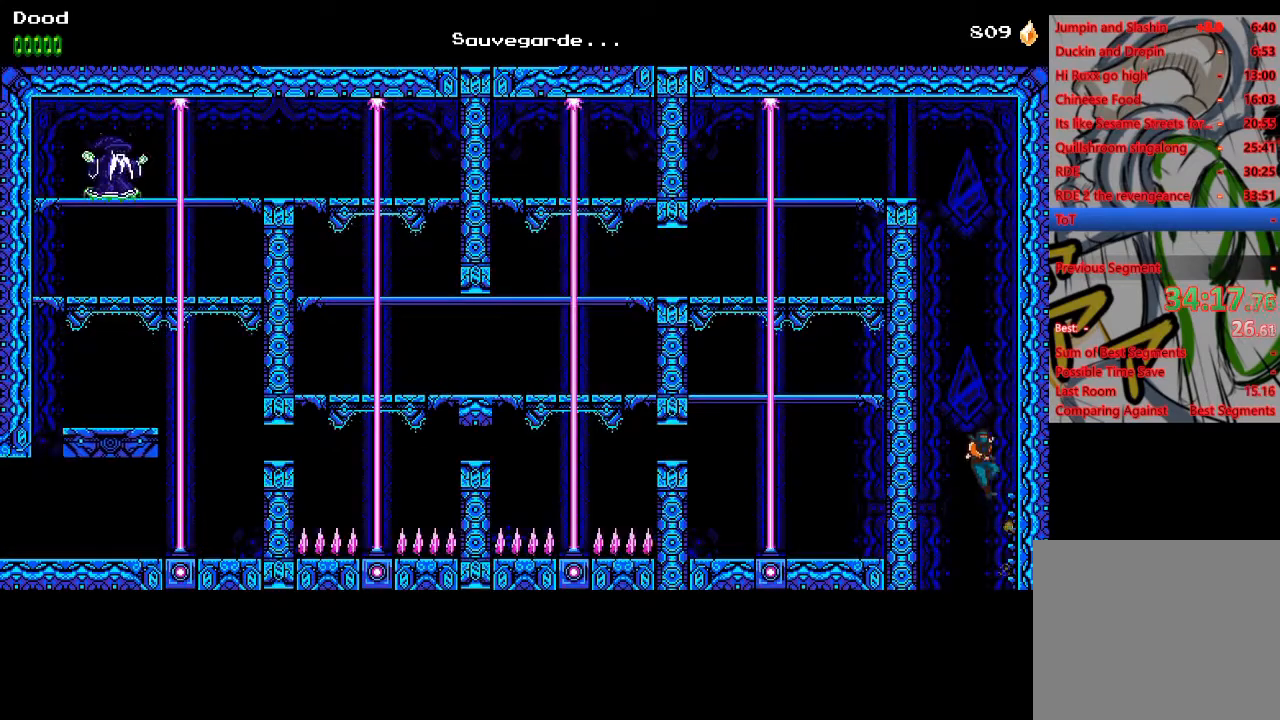
{"buttons": [], "left_stick": "center", "right_stick": "center", "events": [[50, "CIRCLE", "up"], [50, "CROSS", "up"], [117, "CIRCLE", "down"], [117, "CROSS", "down"], [150, "DPAD_RIGHT", "up"], [200, "CIRCLE", "up"], [200, "CROSS", "up"], [267, "CIRCLE", "down"], [350, "CIRCLE", "up"], [417, "CIRCLE", "down"], [433, "CROSS", "down"], [483, "CROSS", "up"], [500, "CIRCLE", "up"]]}
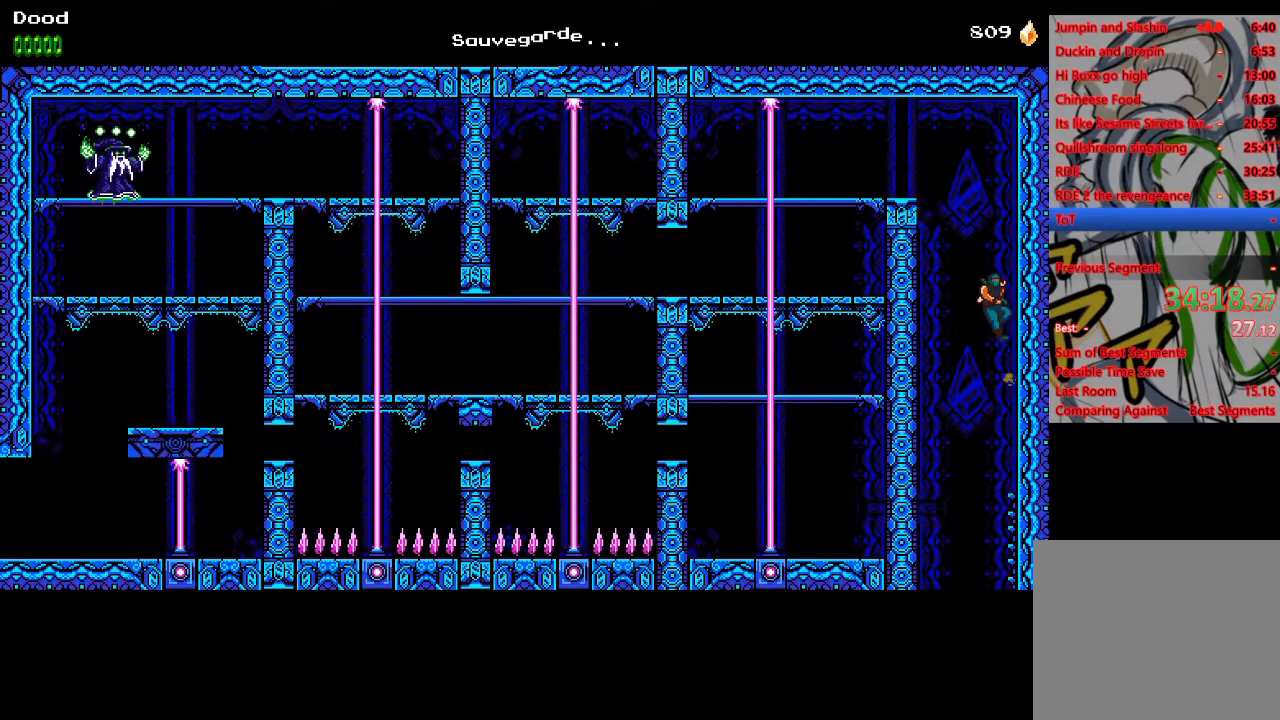
{"buttons": ["R1"], "left_stick": "center", "right_stick": "center", "events": [[67, "CIRCLE", "down"], [150, "CIRCLE", "up"], [167, "R1", "down"], [283, "R1", "up"], [350, "R1", "down"], [450, "R1", "up"], [500, "R1", "down"]]}
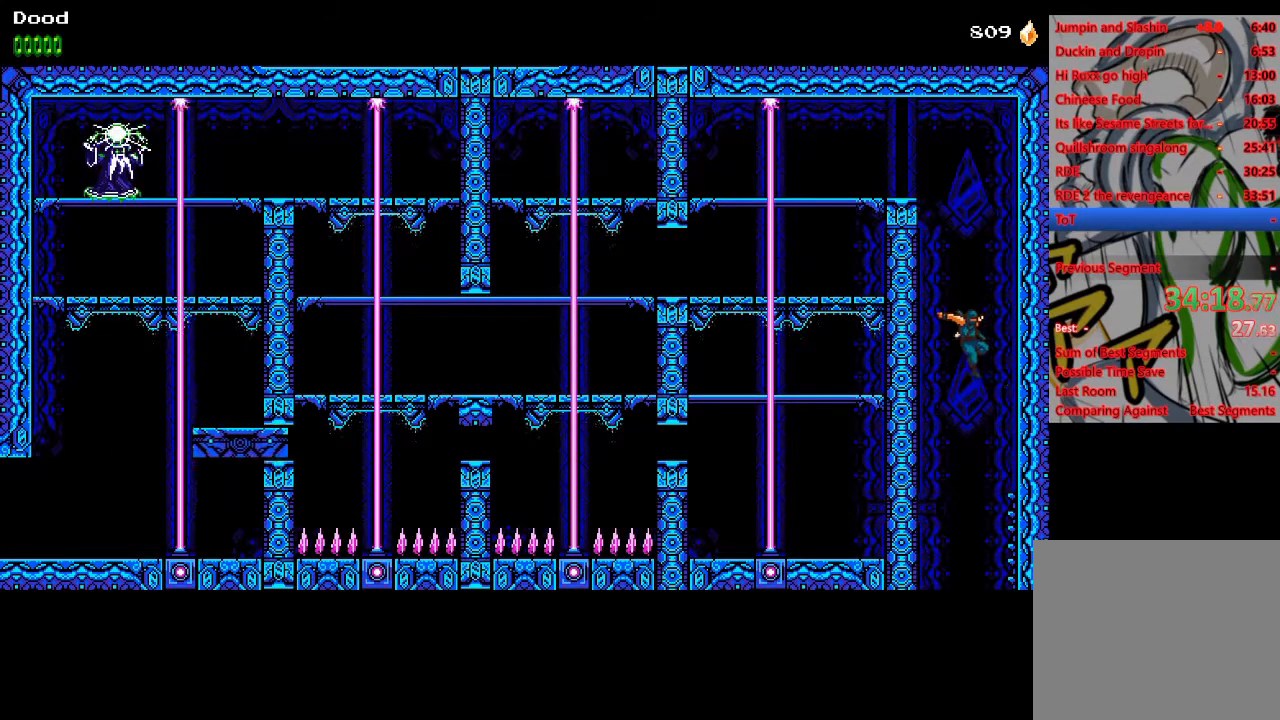
{"buttons": [], "left_stick": "center", "right_stick": "center", "events": [[100, "R1", "up"], [167, "R1", "down"], [217, "DPAD_RIGHT", "down"], [250, "CROSS", "down"], [267, "R1", "up"], [317, "CROSS", "up"], [350, "R1", "down"], [400, "DPAD_RIGHT", "up"], [467, "R1", "up"]]}
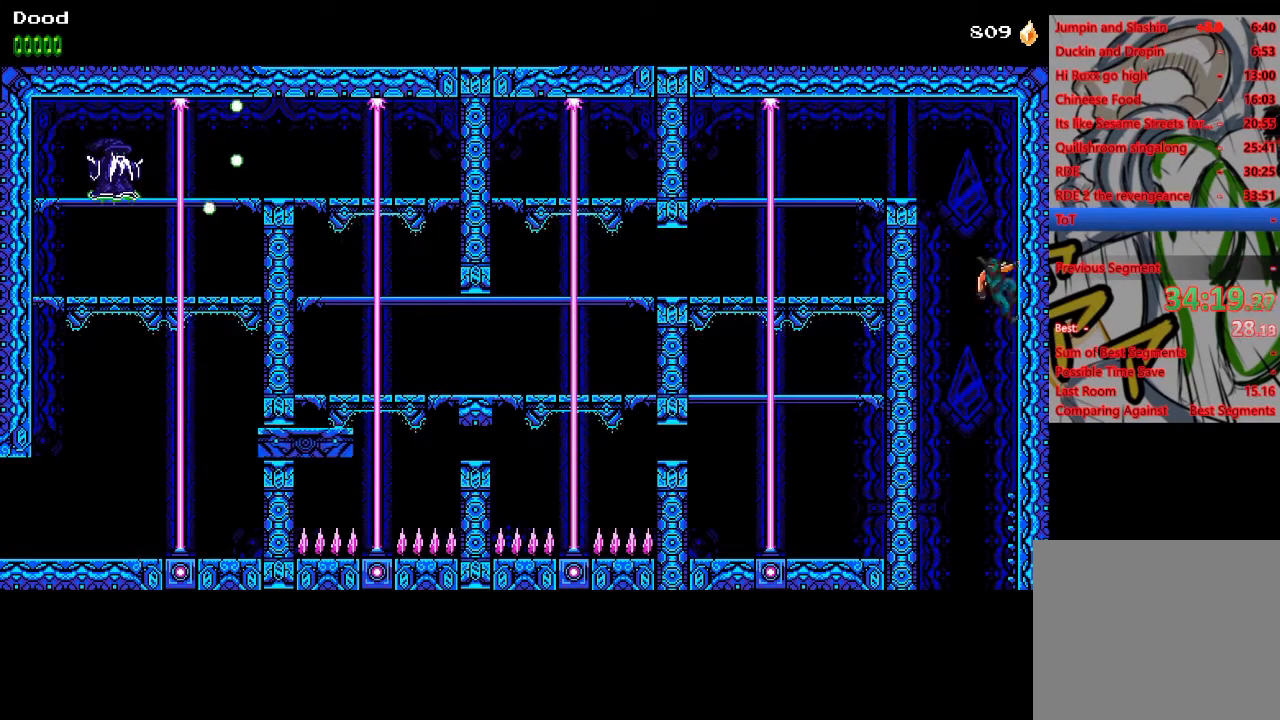
{"buttons": [], "left_stick": "center", "right_stick": "center", "events": [[17, "R1", "down"], [133, "R1", "up"], [183, "R1", "down"], [283, "R1", "up"], [350, "R1", "down"], [450, "R1", "up"]]}
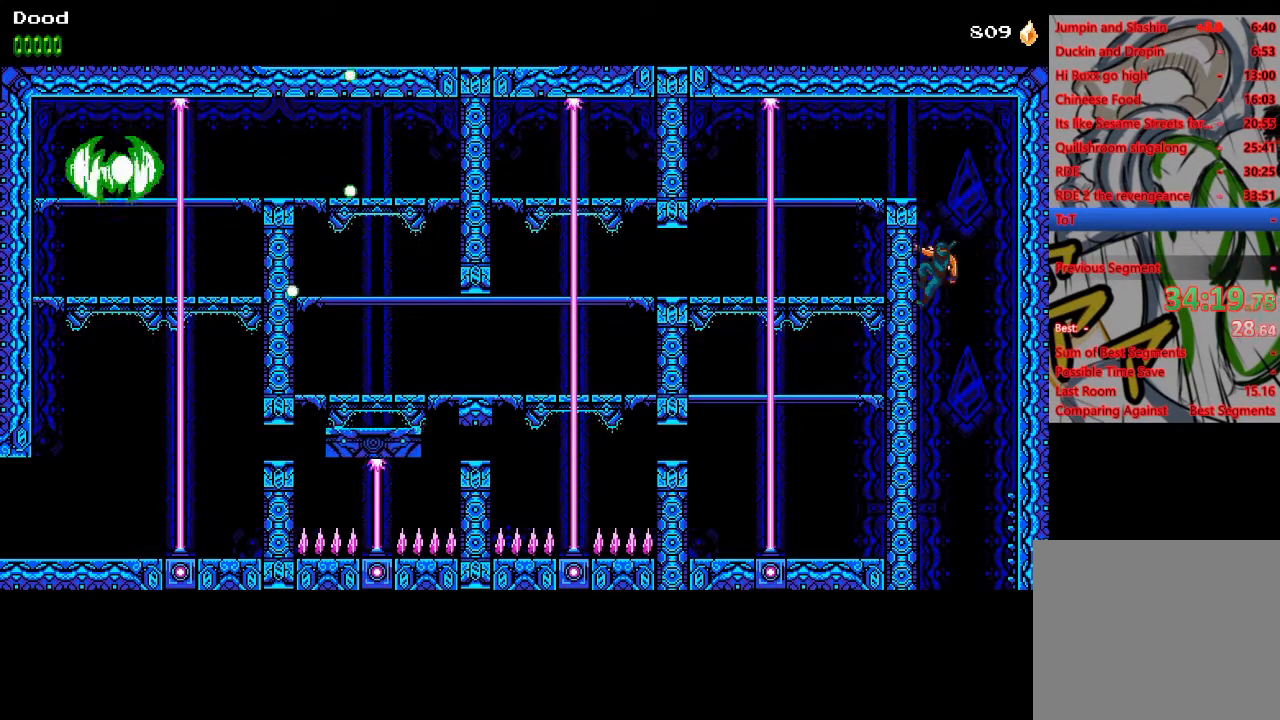
{"buttons": ["R1"], "left_stick": "center", "right_stick": "center", "events": [[17, "R1", "down"], [117, "R1", "up"], [183, "R1", "down"], [267, "R1", "up"], [333, "R1", "down"], [417, "R1", "up"], [483, "R1", "down"]]}
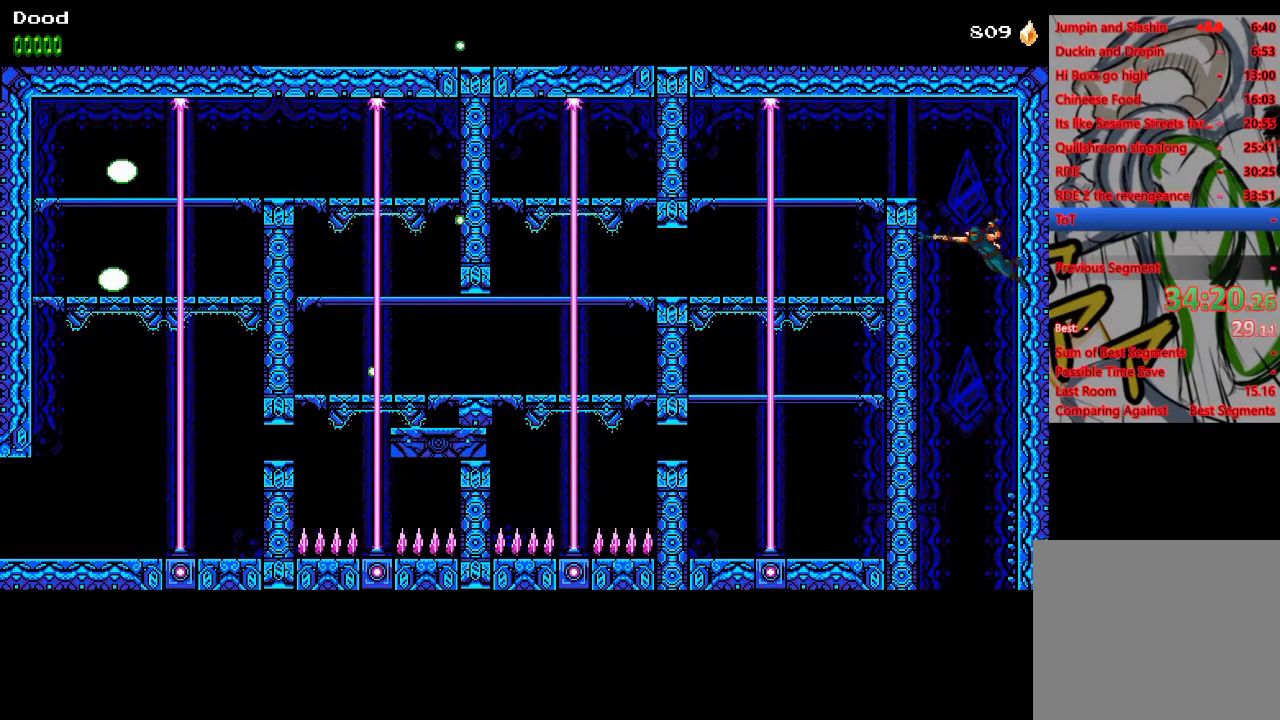
{"buttons": ["R1"], "left_stick": "center", "right_stick": "center", "events": [[67, "R1", "up"], [133, "R1", "down"], [233, "R1", "up"], [300, "R1", "down"], [400, "R1", "up"], [467, "R1", "down"]]}
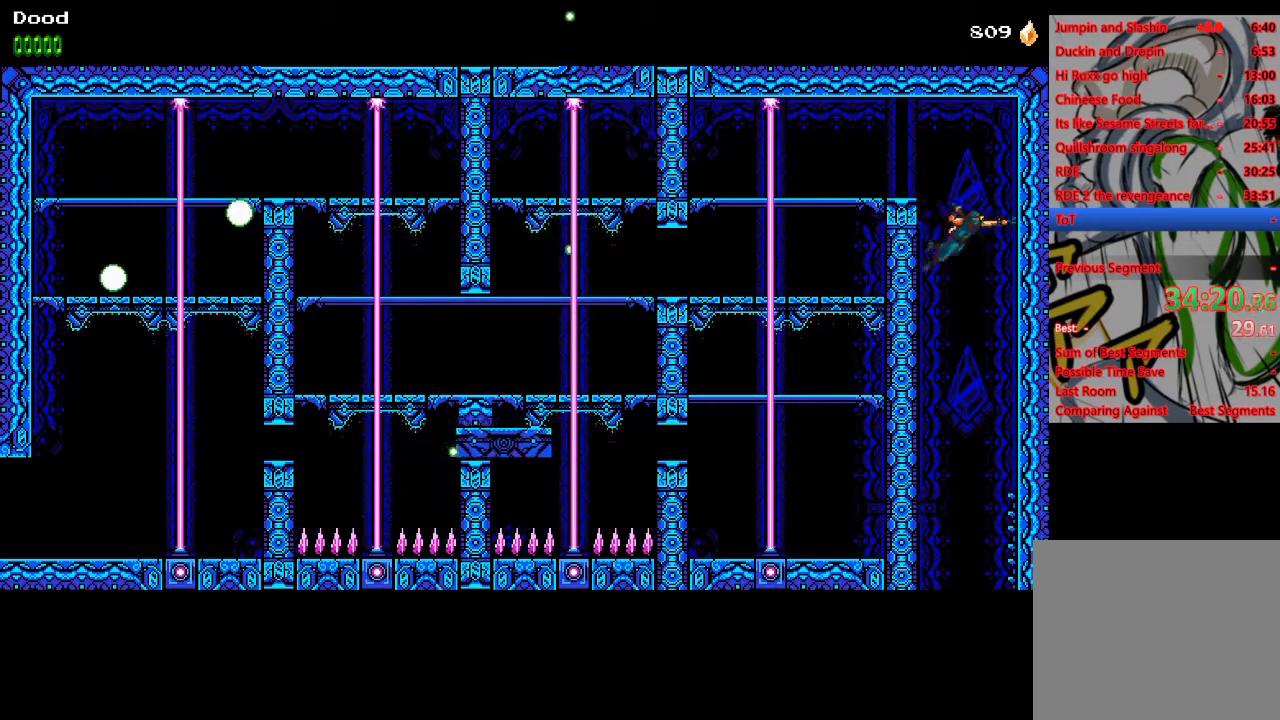
{"buttons": ["R1"], "left_stick": "center", "right_stick": "center", "events": [[67, "R1", "up"], [133, "R1", "down"], [233, "R1", "up"], [300, "R1", "down"], [417, "R1", "up"], [483, "R1", "down"]]}
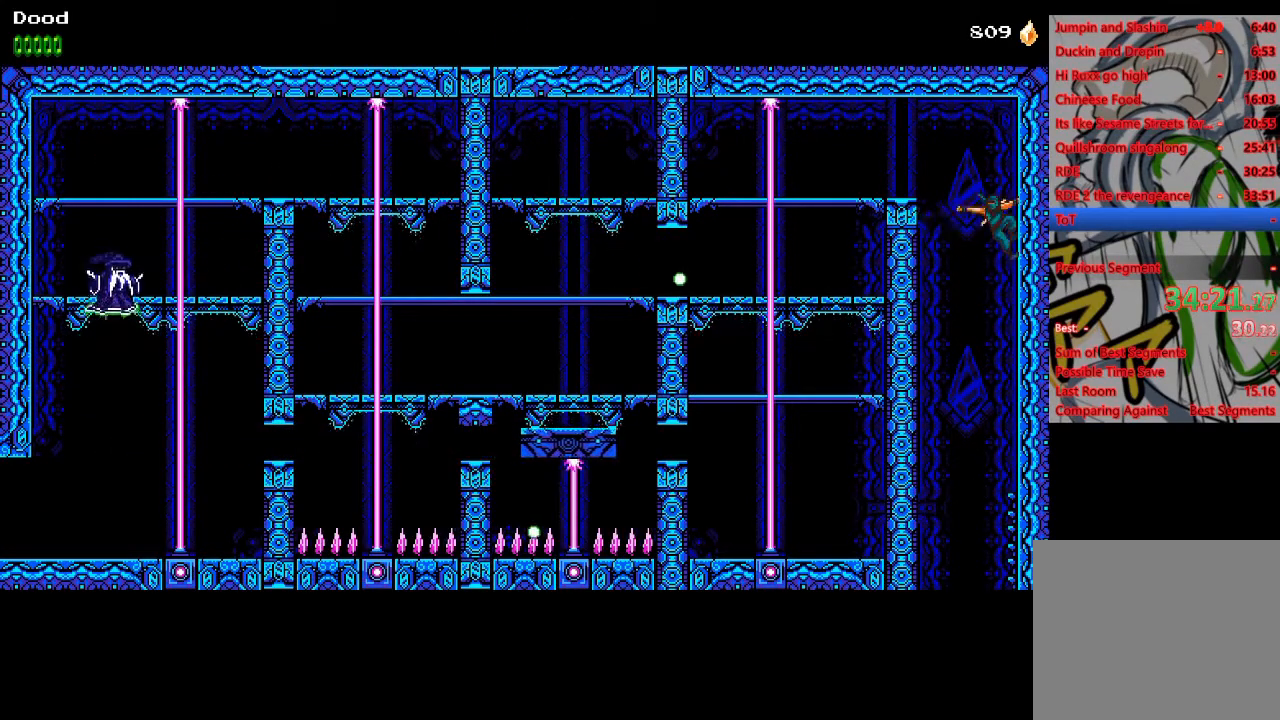
{"buttons": ["CROSS", "DPAD_LEFT"], "left_stick": "center", "right_stick": "center", "events": [[83, "R1", "up"], [150, "R1", "down"], [267, "R1", "up"], [300, "R1", "down"], [400, "R1", "up"], [467, "CROSS", "down"], [467, "DPAD_LEFT", "down"]]}
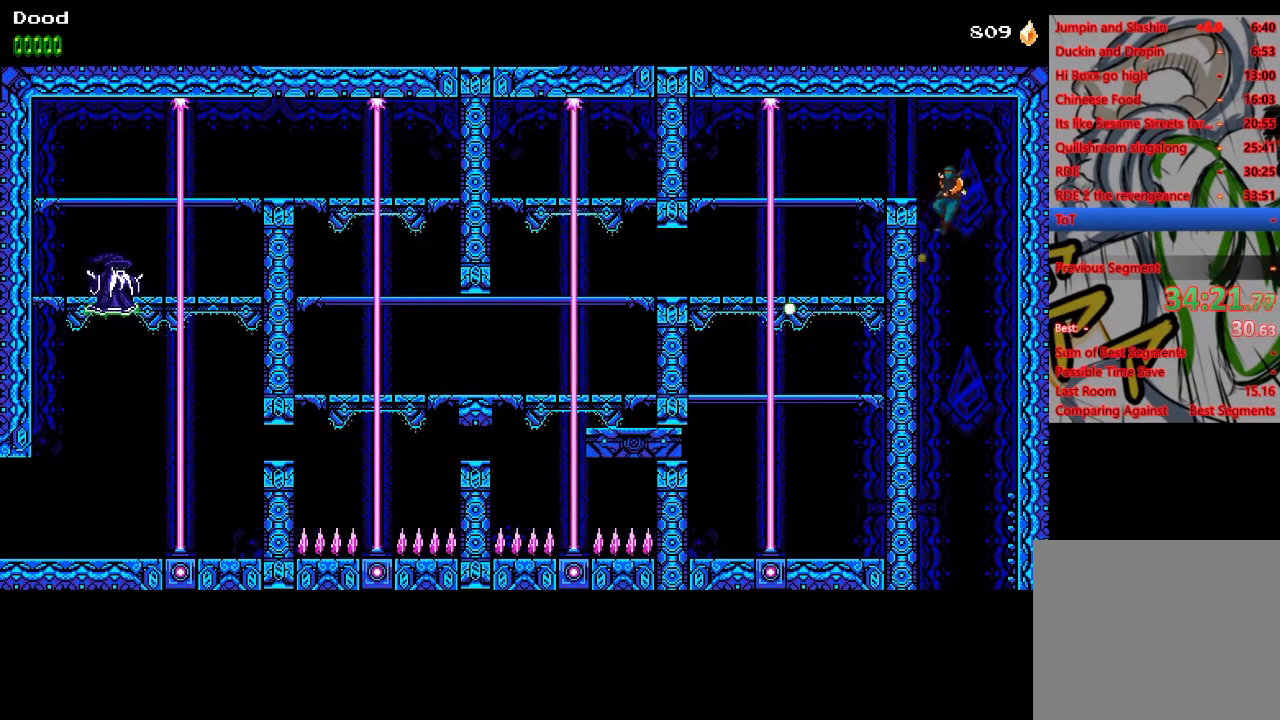
{"buttons": ["DPAD_LEFT"], "left_stick": "center", "right_stick": "center", "events": [[150, "CROSS", "up"]]}
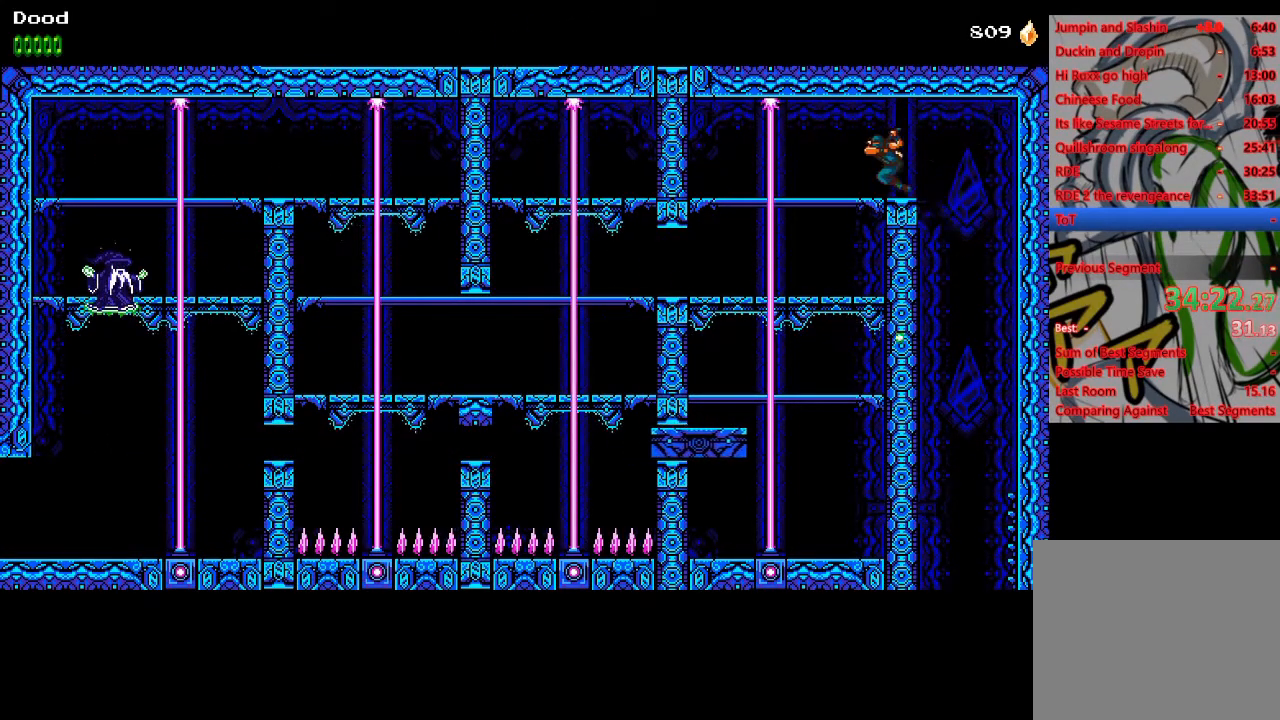
{"buttons": ["DPAD_LEFT"], "left_stick": "center", "right_stick": "center", "events": [[233, "DPAD_DOWN", "down"], [250, "CROSS", "down"], [350, "CROSS", "up"], [400, "DPAD_DOWN", "up"]]}
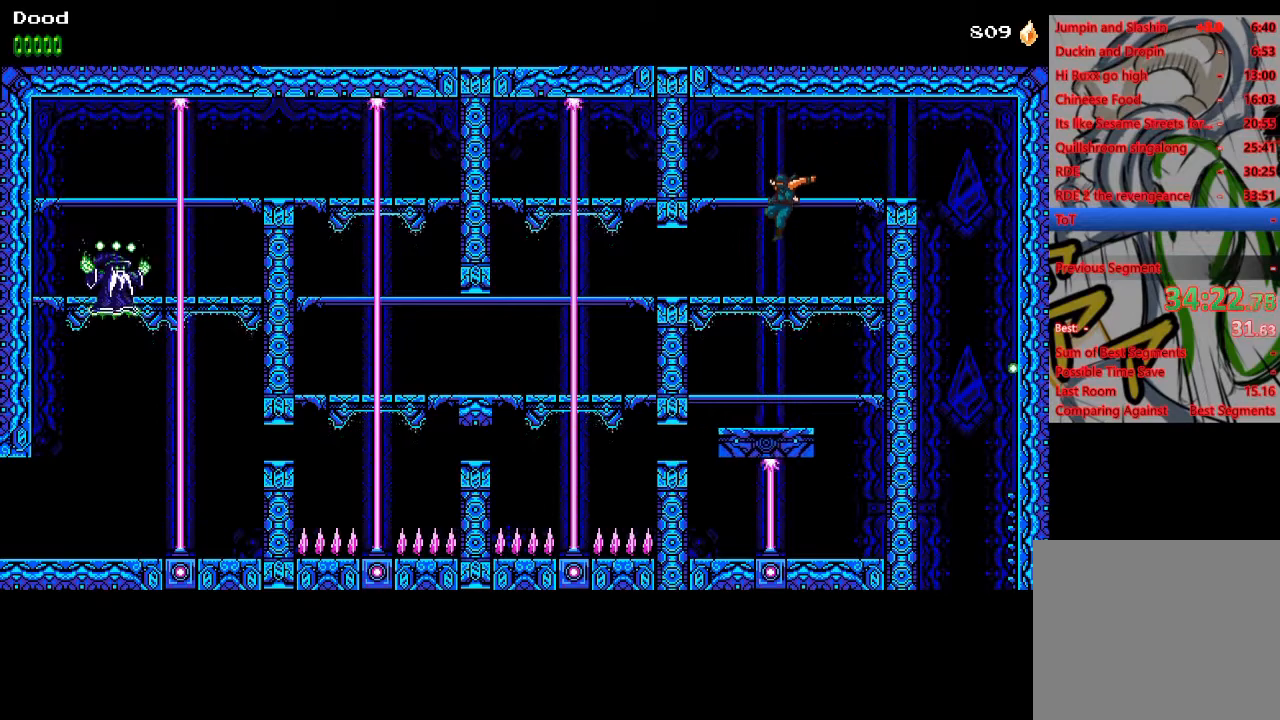
{"buttons": ["DPAD_LEFT"], "left_stick": "center", "right_stick": "center", "events": []}
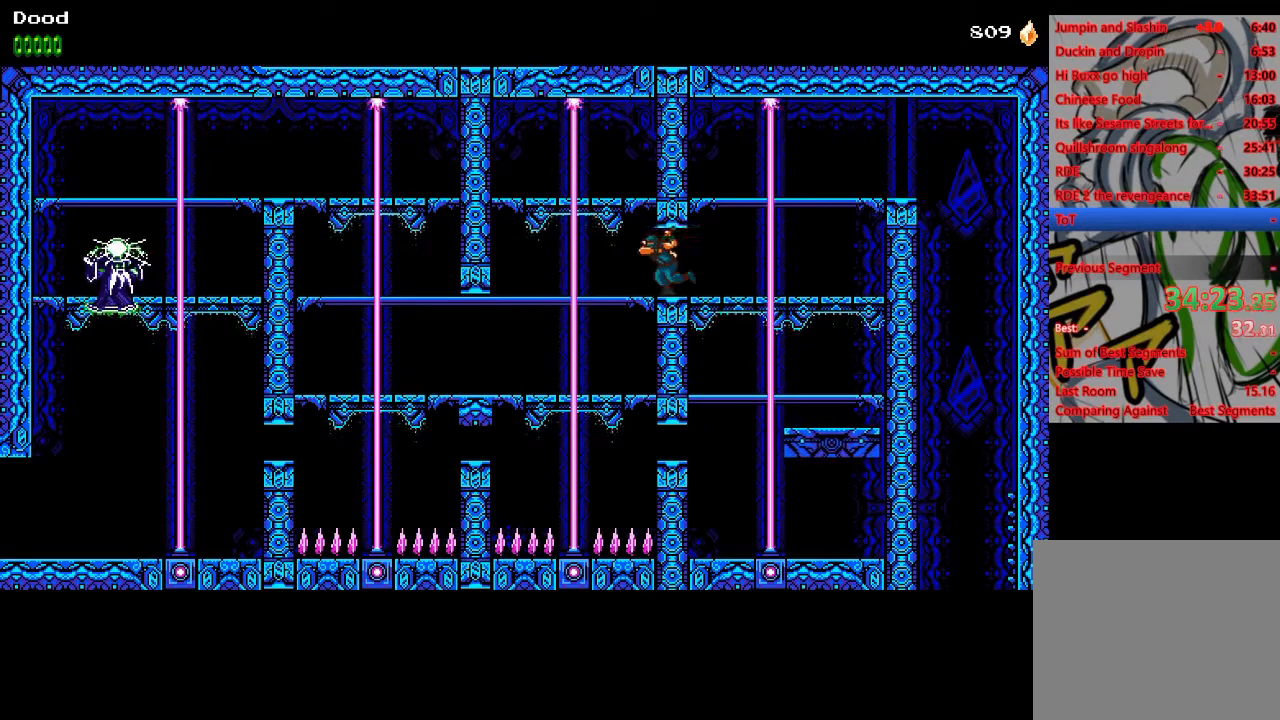
{"buttons": [], "left_stick": "center", "right_stick": "center", "events": [[100, "DPAD_LEFT", "up"], [400, "DPAD_LEFT", "down"], [500, "DPAD_LEFT", "up"]]}
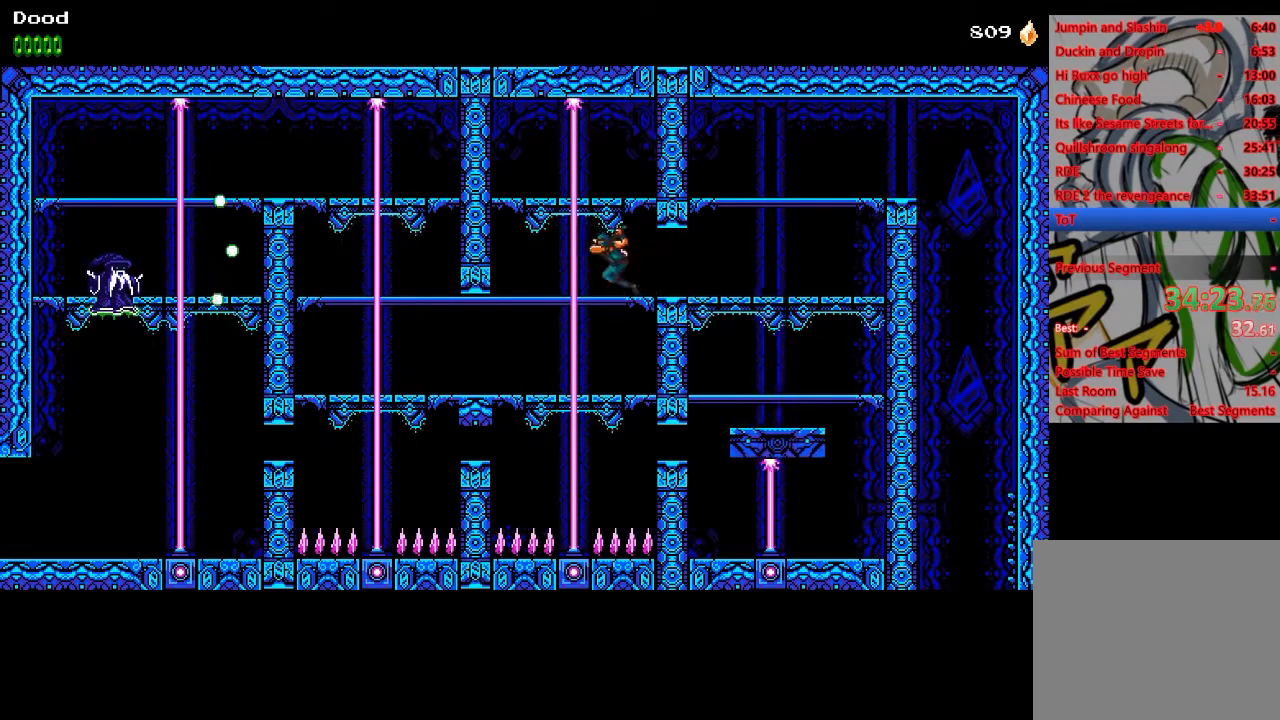
{"buttons": [], "left_stick": "center", "right_stick": "center", "events": []}
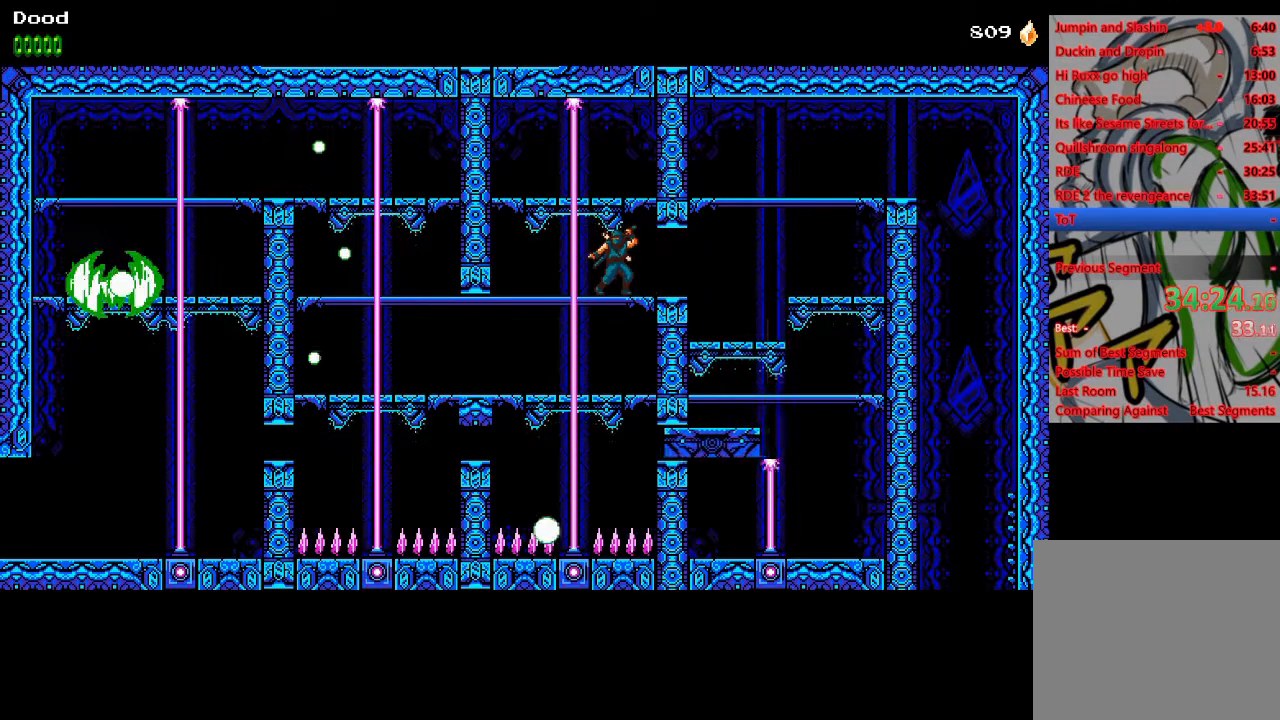
{"buttons": ["DPAD_DOWN"], "left_stick": "center", "right_stick": "center", "events": [[333, "CROSS", "down"], [333, "DPAD_DOWN", "down"], [433, "CROSS", "up"]]}
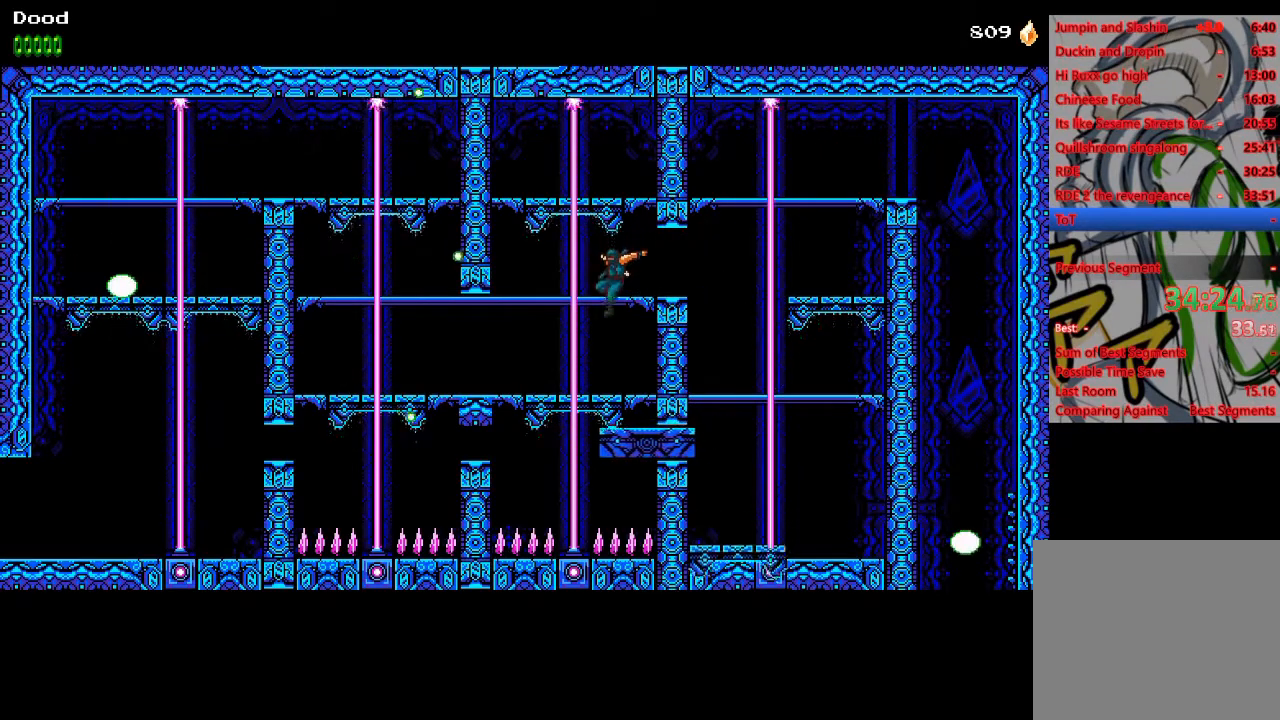
{"buttons": ["DPAD_LEFT"], "left_stick": "center", "right_stick": "center", "events": [[17, "DPAD_DOWN", "up"], [333, "DPAD_LEFT", "down"]]}
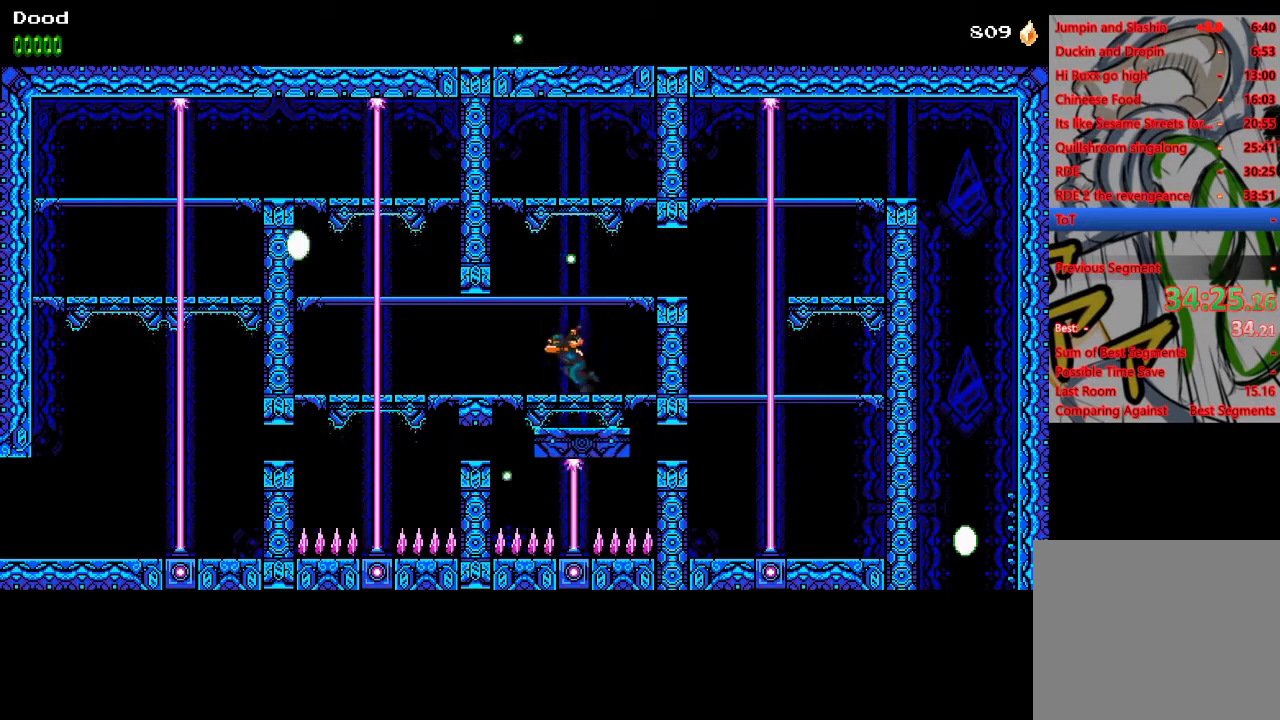
{"buttons": ["DPAD_LEFT"], "left_stick": "center", "right_stick": "center", "events": []}
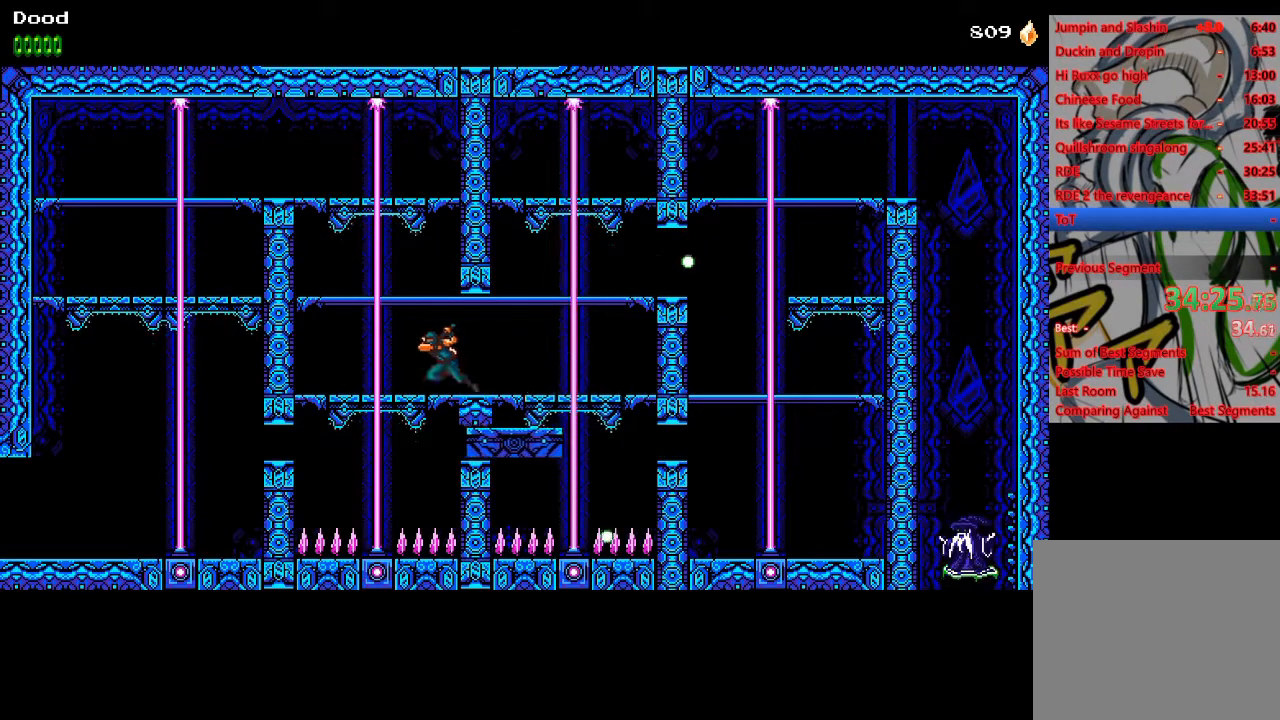
{"buttons": [], "left_stick": "center", "right_stick": "center", "events": [[50, "DPAD_LEFT", "up"]]}
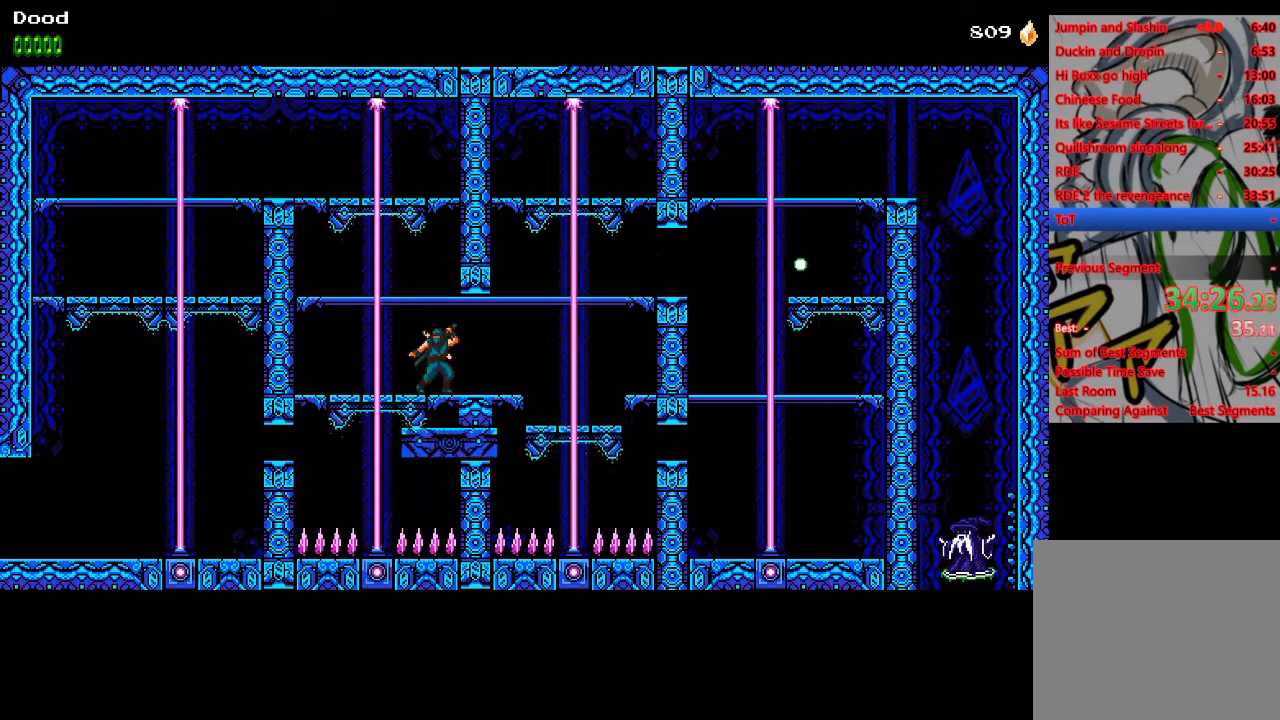
{"buttons": ["CROSS", "R1", "DPAD_LEFT"], "left_stick": "center", "right_stick": "center", "events": [[367, "CROSS", "down"], [367, "DPAD_LEFT", "down"], [483, "R1", "down"]]}
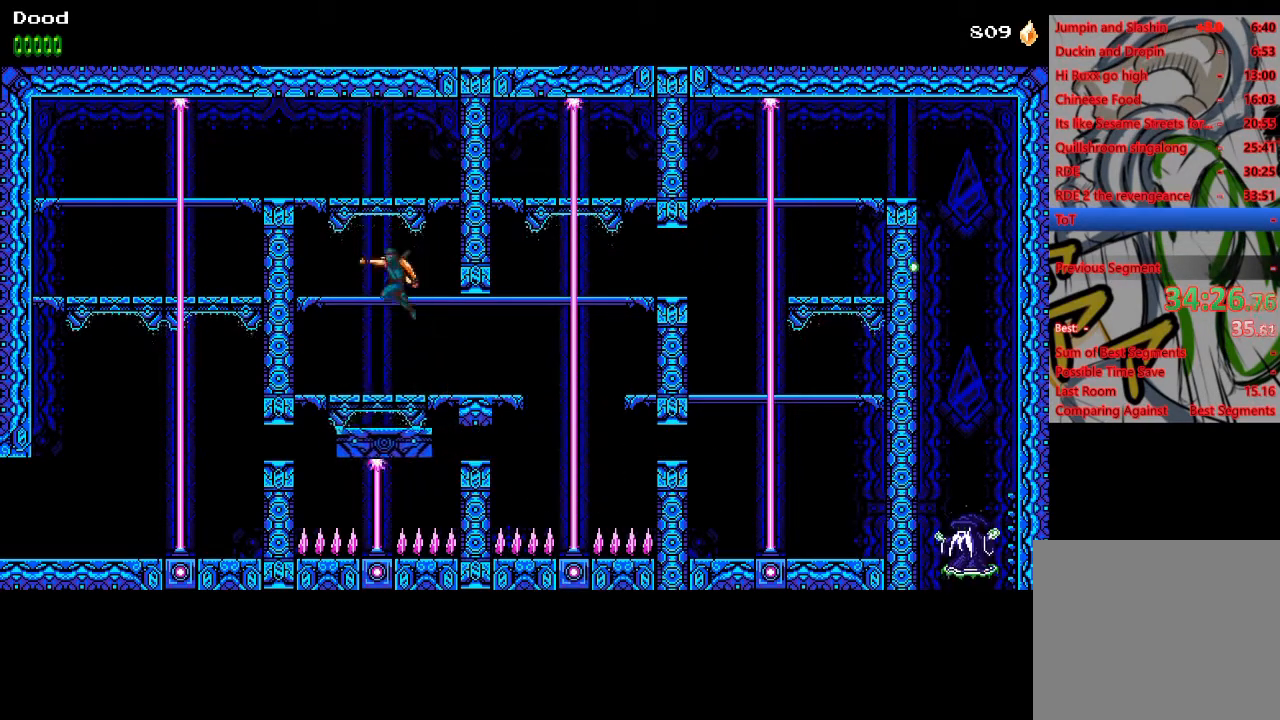
{"buttons": ["DPAD_LEFT"], "left_stick": "center", "right_stick": "center", "events": [[67, "CROSS", "up"], [83, "DPAD_LEFT", "up"], [83, "R1", "up"], [133, "CROSS", "down"], [150, "DPAD_LEFT", "down"], [367, "CROSS", "up"]]}